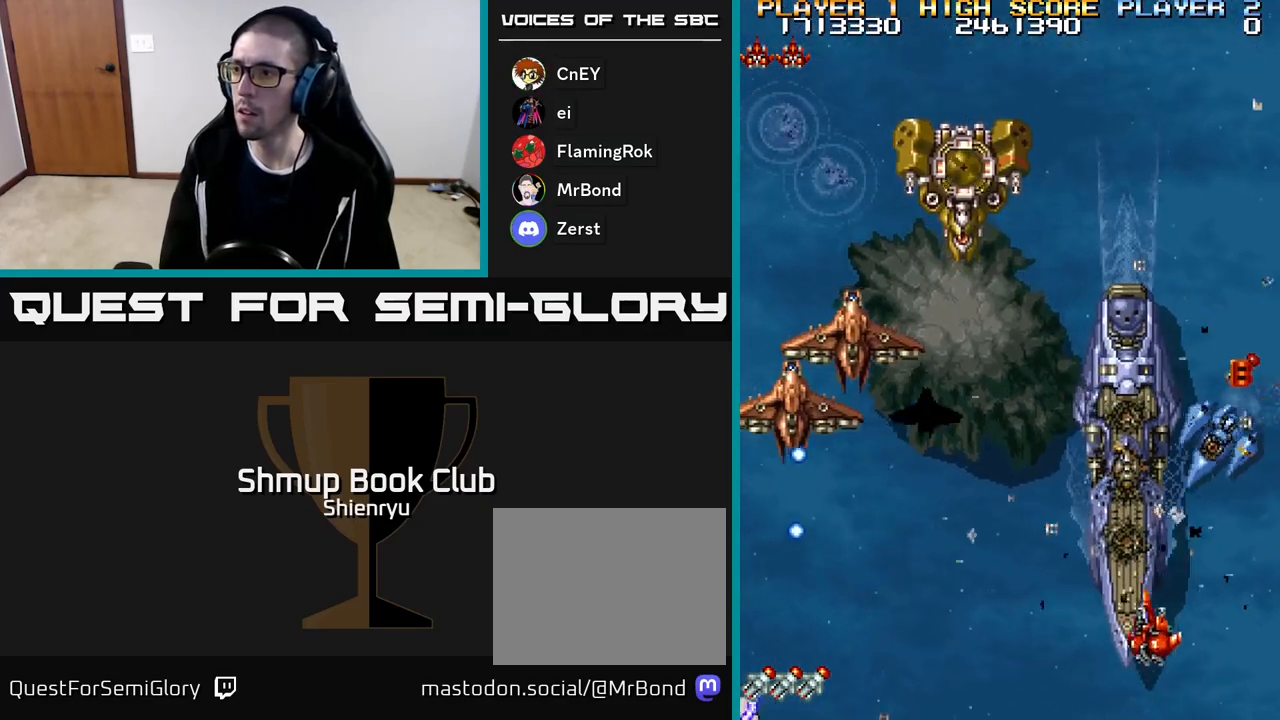
Gameplay with a controller (Xbox layout); each line is a JSON object with the inputs held at the frame after it. "events" lists button and stick changes between this image and that frame as [ms after this image, input, new state], when the widget could be followed in between. Not read: left_stick right_stick.
{"buttons": ["A", "R2", "DPAD_UP", "DPAD_RIGHT"], "events": [[17, "A", "up"], [33, "R2", "up"], [67, "DPAD_LEFT", "up"], [67, "DPAD_UP", "up"], [83, "A", "down"], [83, "DPAD_RIGHT", "down"], [117, "R2", "down"], [217, "A", "up"], [217, "DPAD_UP", "down"], [233, "R2", "up"], [283, "A", "down"], [283, "R2", "down"], [383, "A", "up"], [383, "DPAD_RIGHT", "up"], [417, "R2", "up"], [433, "DPAD_RIGHT", "down"], [450, "A", "down"], [467, "R2", "down"]]}
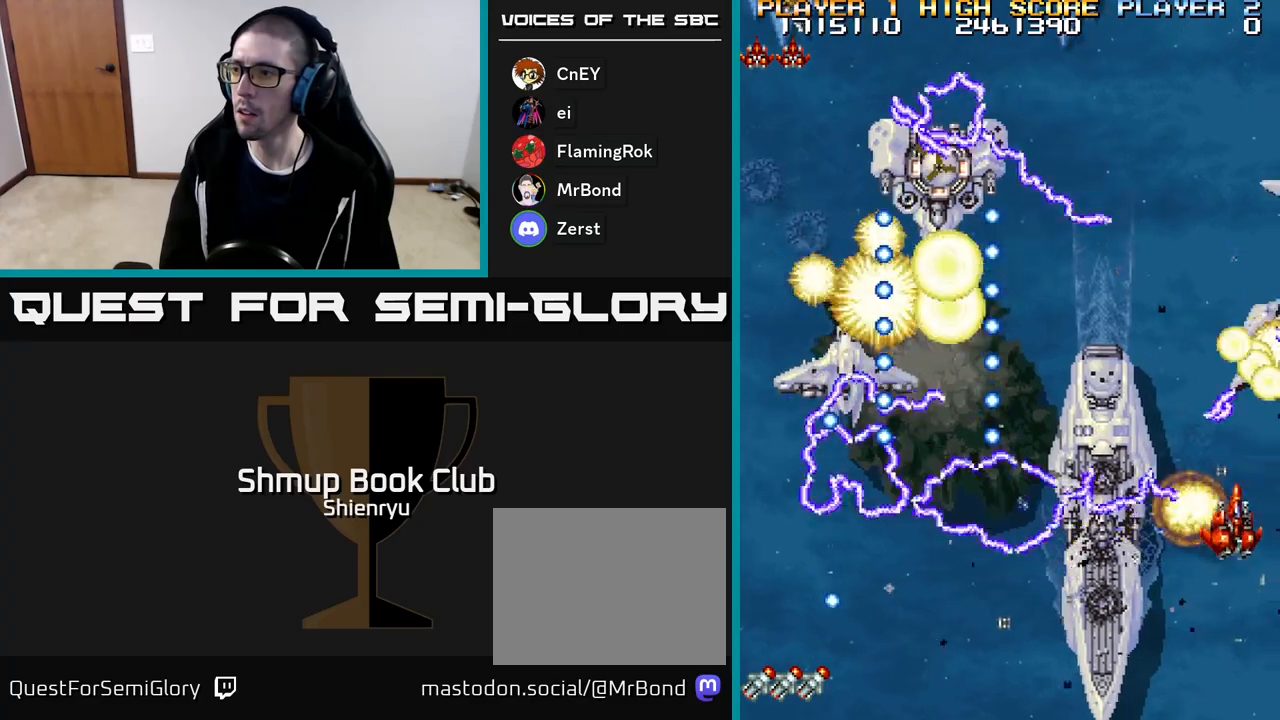
{"buttons": []}
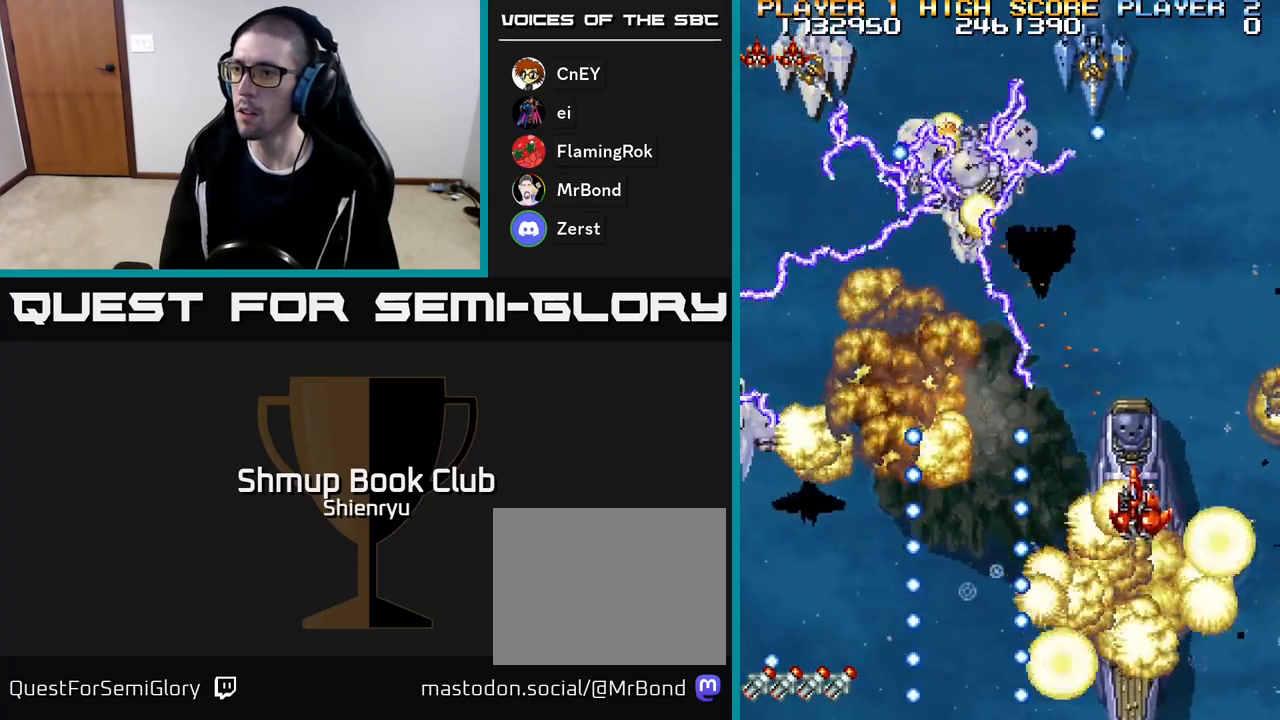
{"buttons": ["A", "R2", "DPAD_LEFT"]}
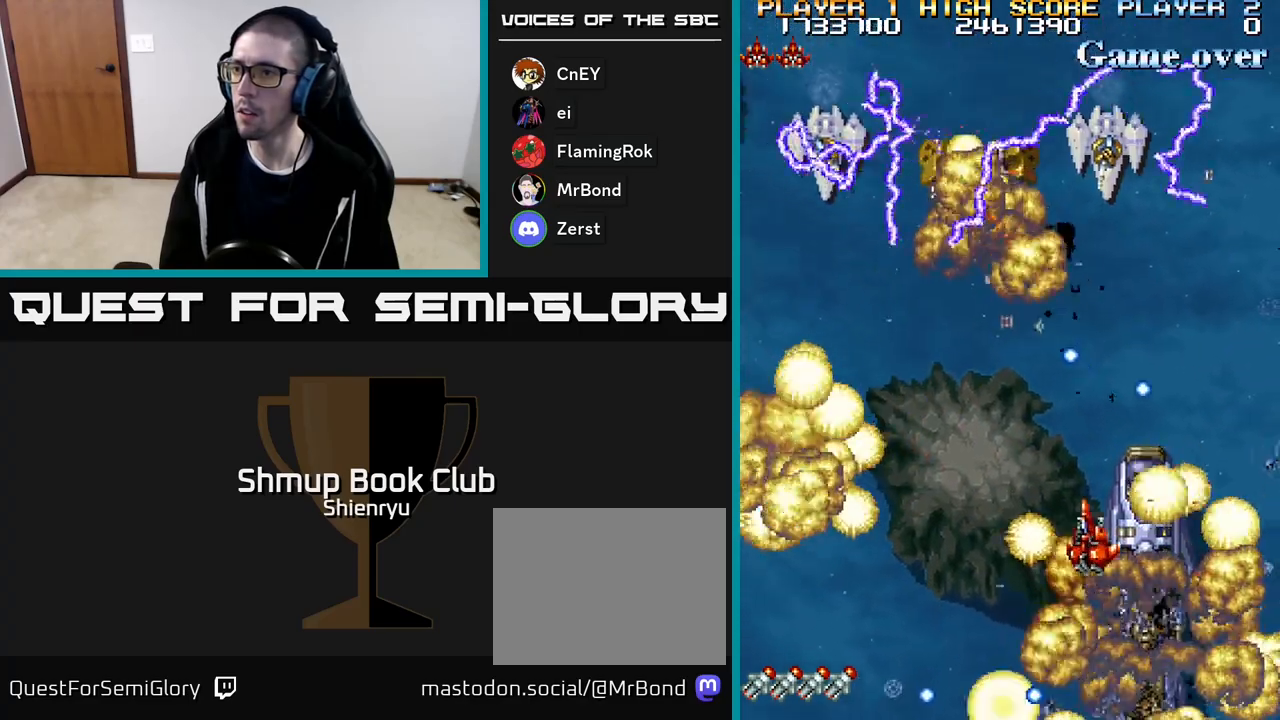
{"buttons": ["A", "DPAD_DOWN"], "events": [[50, "A", "up"], [67, "R2", "up"], [117, "A", "down"], [150, "R2", "down"], [250, "A", "up"], [250, "R2", "up"], [300, "A", "down"], [333, "R2", "down"], [400, "DPAD_DOWN", "down"], [433, "A", "up"], [433, "DPAD_LEFT", "up"], [433, "R2", "up"], [500, "A", "down"]]}
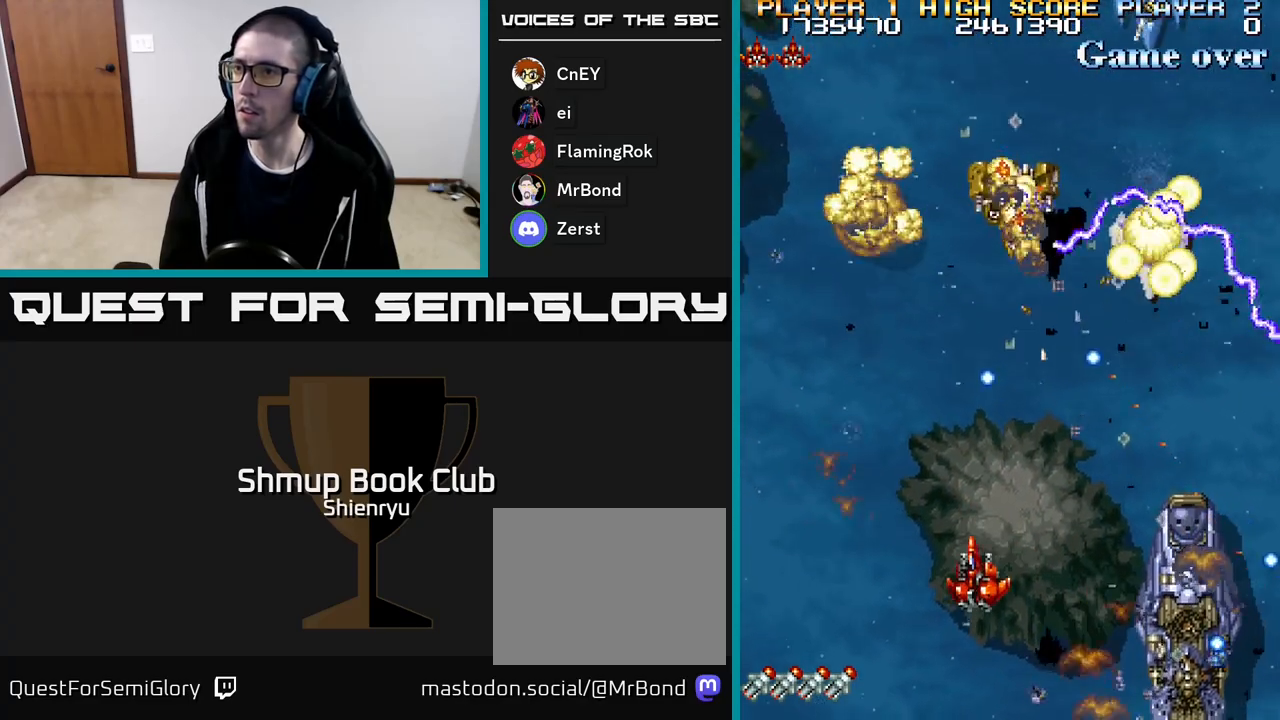
{"buttons": ["DPAD_LEFT"], "events": [[17, "R2", "down"], [100, "A", "up"], [100, "DPAD_DOWN", "up"], [117, "DPAD_LEFT", "down"], [117, "R2", "up"], [183, "A", "down"], [200, "DPAD_LEFT", "up"], [217, "R2", "down"], [233, "DPAD_LEFT", "down"], [300, "A", "up"], [317, "R2", "up"], [367, "A", "down"], [400, "R2", "down"], [500, "A", "up"], [500, "R2", "up"]]}
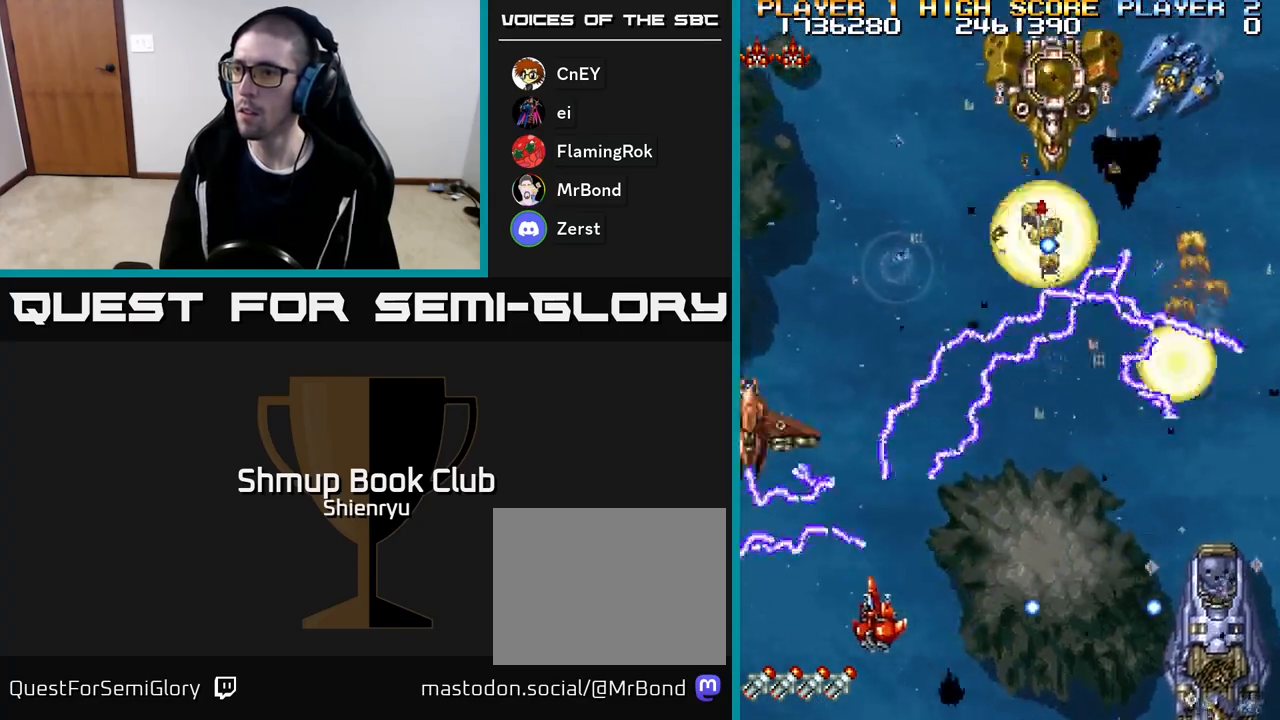
{"buttons": ["A", "R2", "DPAD_UP", "DPAD_RIGHT"], "events": [[67, "A", "down"], [100, "R2", "down"], [183, "A", "up"], [200, "R2", "up"], [250, "A", "down"], [283, "R2", "down"], [383, "A", "up"], [383, "R2", "up"], [450, "A", "down"], [450, "DPAD_LEFT", "up"], [450, "DPAD_UP", "down"], [483, "R2", "down"], [500, "DPAD_RIGHT", "down"]]}
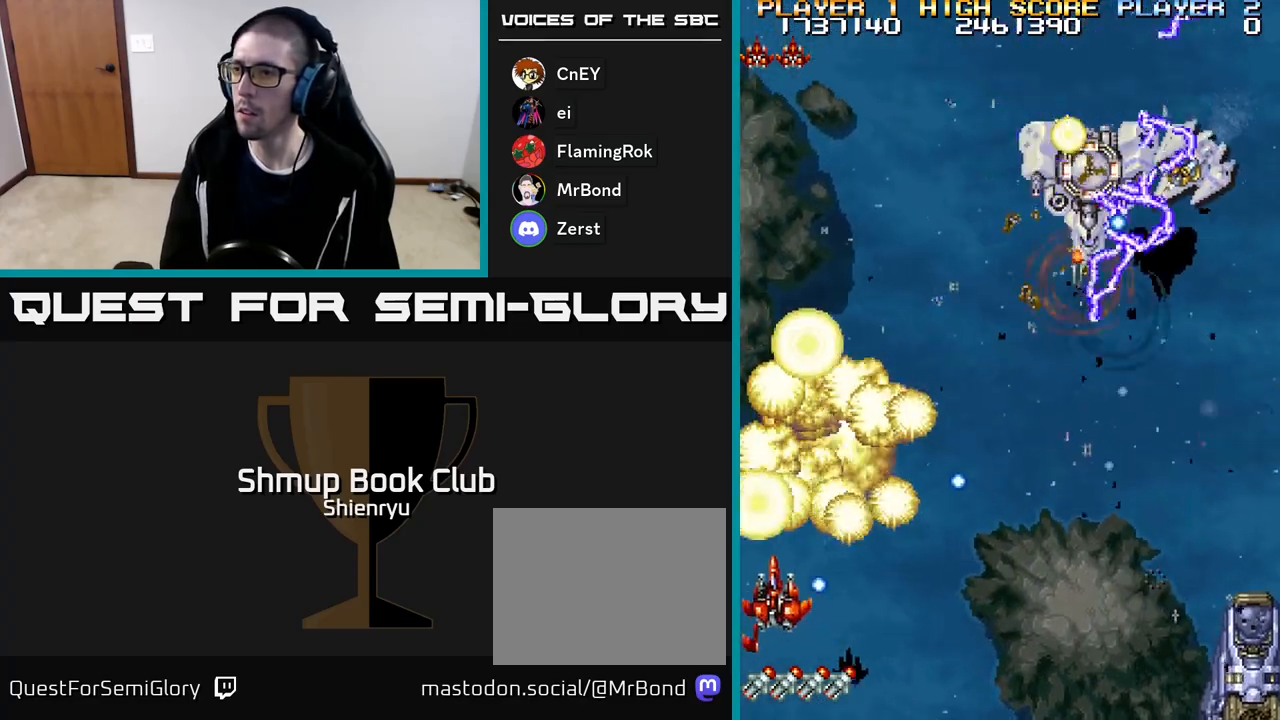
{"buttons": ["DPAD_UP"], "events": [[67, "DPAD_RIGHT", "up"], [83, "A", "up"], [83, "R2", "up"], [133, "A", "down"], [167, "R2", "down"], [183, "DPAD_LEFT", "down"], [283, "A", "up"], [283, "R2", "up"], [300, "DPAD_LEFT", "up"], [333, "A", "down"], [367, "R2", "down"], [383, "DPAD_RIGHT", "down"], [450, "DPAD_UP", "up"], [467, "DPAD_RIGHT", "up"], [483, "A", "up"], [483, "R2", "up"], [500, "DPAD_UP", "down"]]}
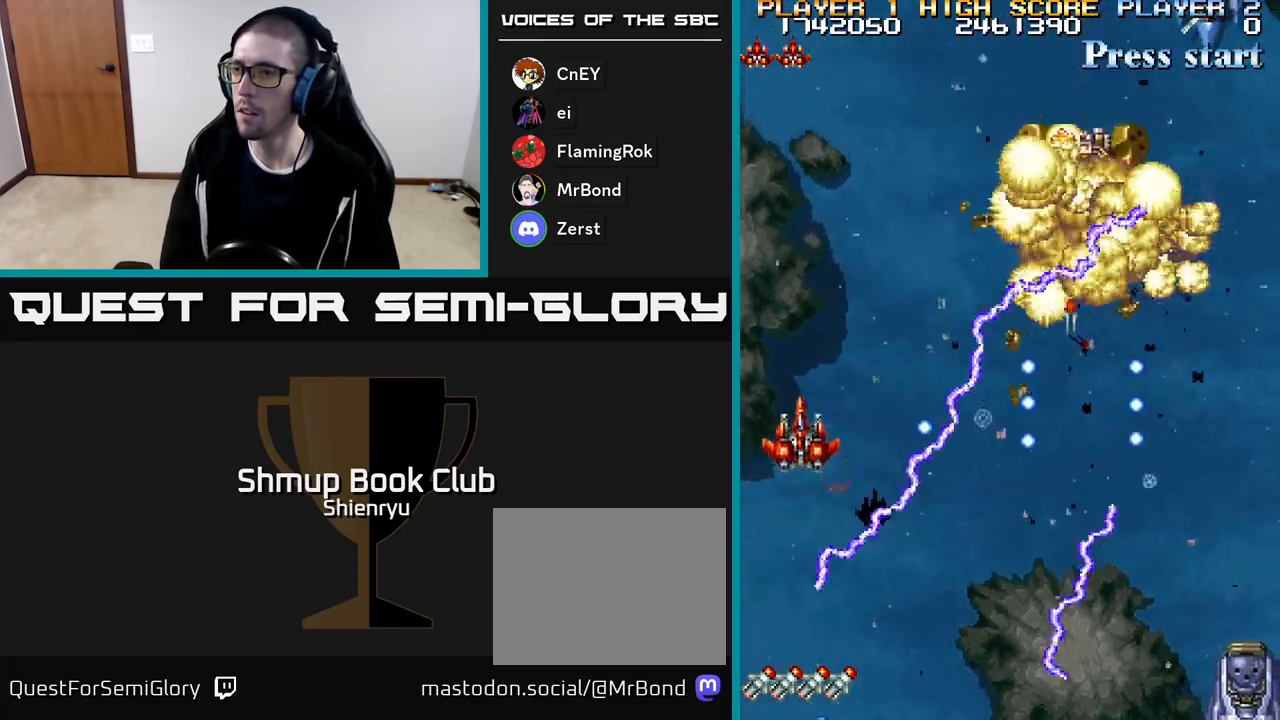
{"buttons": ["A", "R2", "DPAD_DOWN", "DPAD_RIGHT"]}
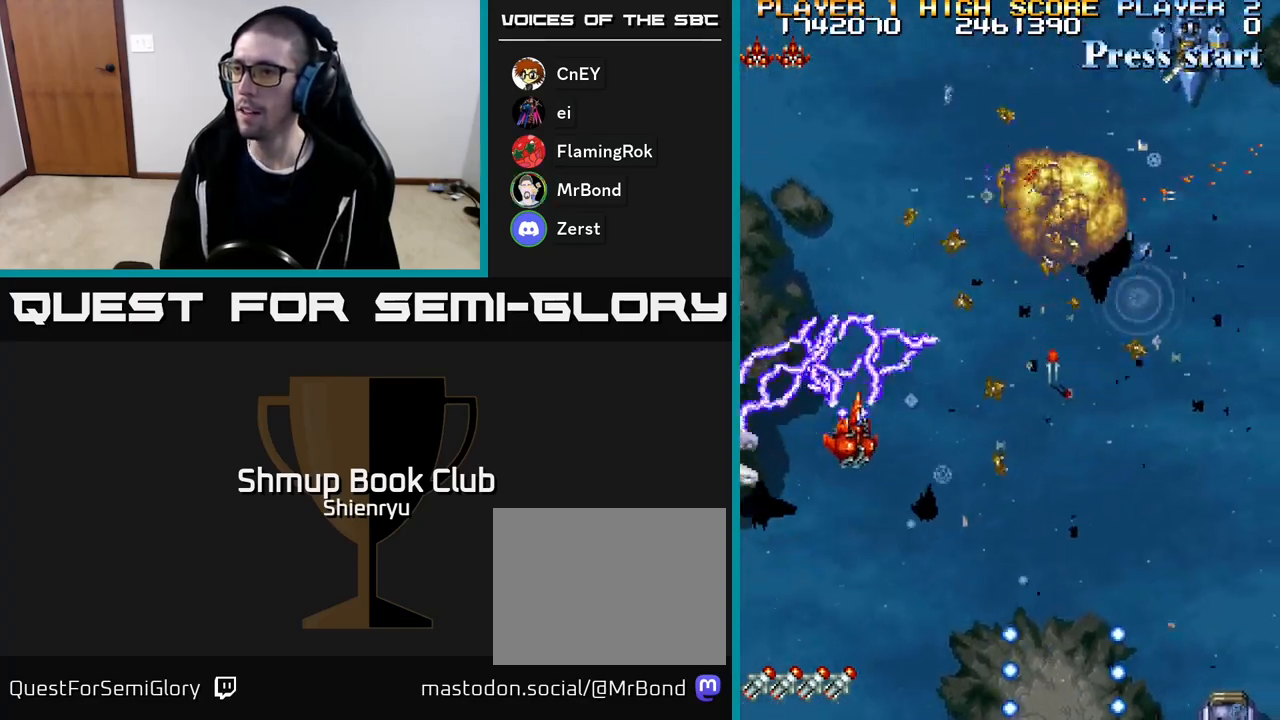
{"buttons": ["DPAD_RIGHT"], "events": [[83, "A", "up"], [100, "R2", "up"], [133, "DPAD_DOWN", "up"], [150, "A", "down"], [167, "R2", "down"], [283, "A", "up"], [300, "R2", "up"], [350, "A", "down"], [383, "R2", "down"], [500, "A", "up"], [500, "R2", "up"]]}
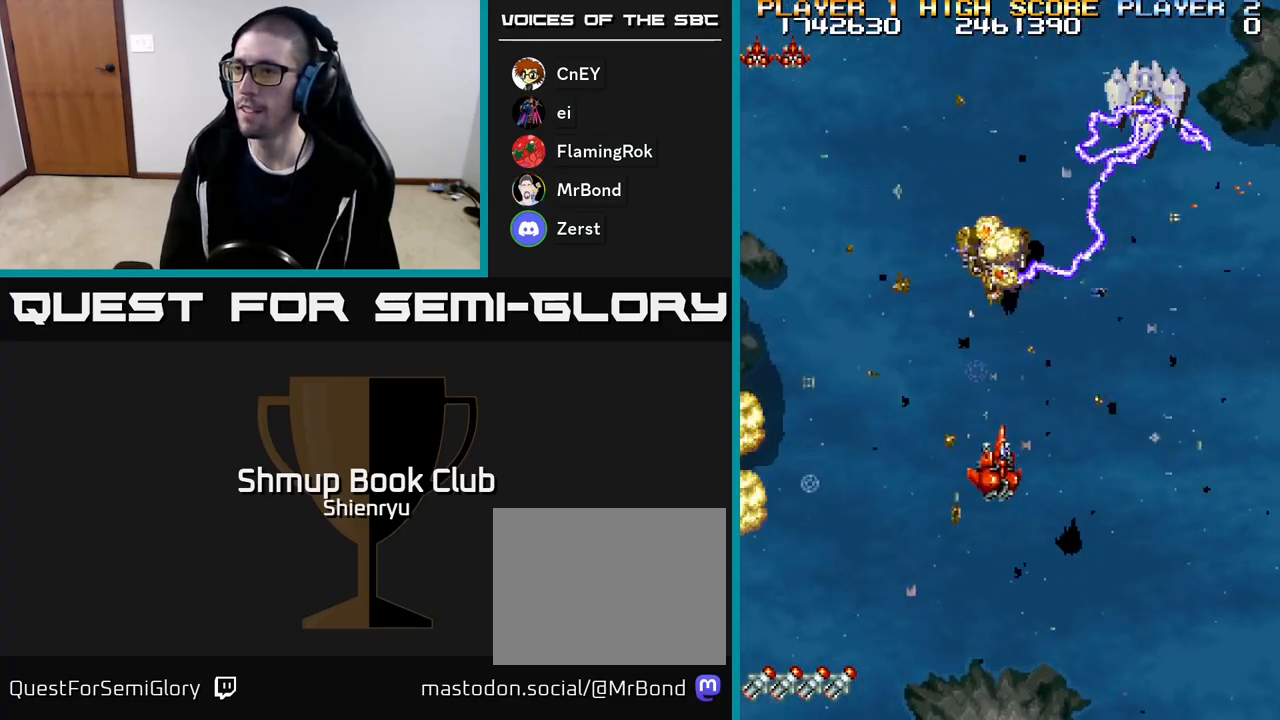
{"buttons": ["A", "R2", "DPAD_DOWN", "DPAD_RIGHT"], "events": [[17, "DPAD_UP", "down"], [67, "A", "down"], [83, "R2", "down"], [150, "DPAD_UP", "up"], [200, "A", "up"], [217, "R2", "up"], [267, "A", "down"], [283, "R2", "down"], [300, "DPAD_DOWN", "down"], [400, "A", "up"], [417, "R2", "up"], [467, "A", "down"], [500, "R2", "down"]]}
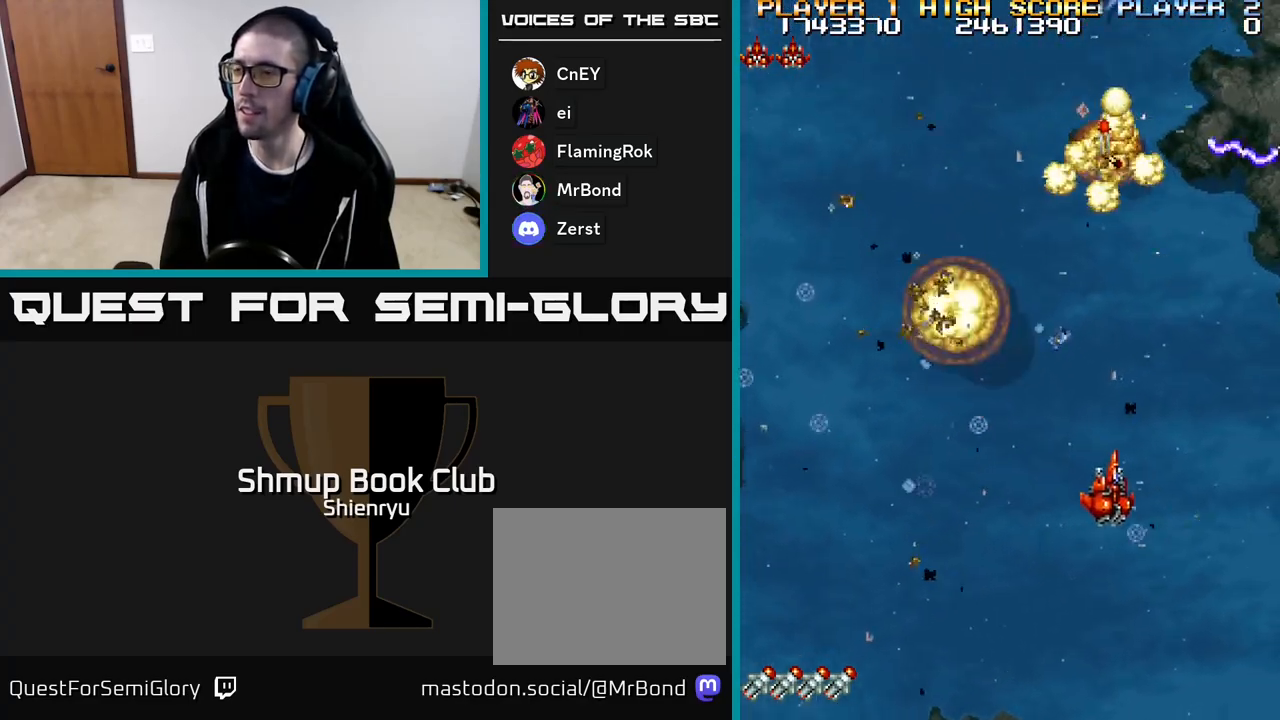
{"buttons": ["A", "R2"], "events": [[100, "R2", "up"], [117, "A", "up"], [167, "A", "down"], [183, "R2", "down"], [317, "A", "up"], [333, "R2", "up"], [383, "A", "down"], [400, "R2", "down"], [483, "DPAD_RIGHT", "up"], [500, "DPAD_DOWN", "up"]]}
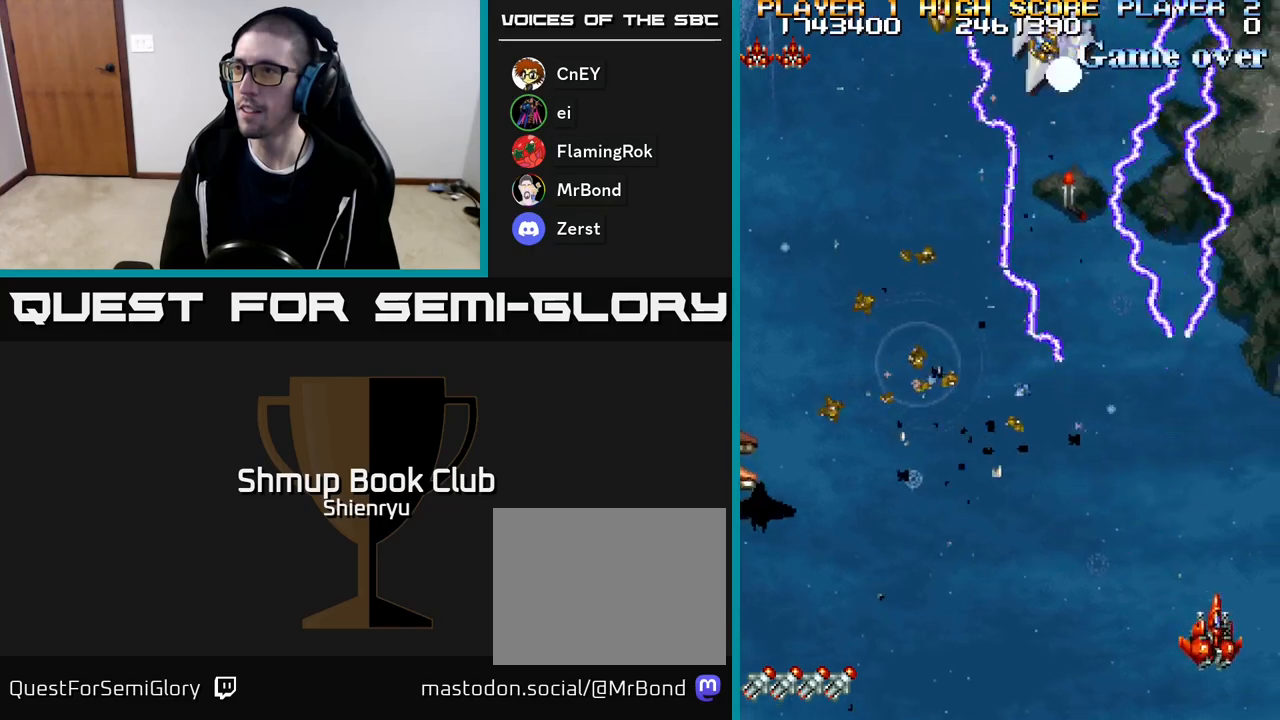
{"buttons": ["DPAD_LEFT"], "events": [[33, "A", "up"], [33, "DPAD_LEFT", "down"], [33, "R2", "up"], [100, "A", "down"], [117, "R2", "down"], [150, "DPAD_UP", "down"], [217, "DPAD_UP", "up"], [233, "A", "up"], [250, "R2", "up"], [317, "A", "down"], [350, "R2", "down"], [450, "A", "up"], [450, "R2", "up"]]}
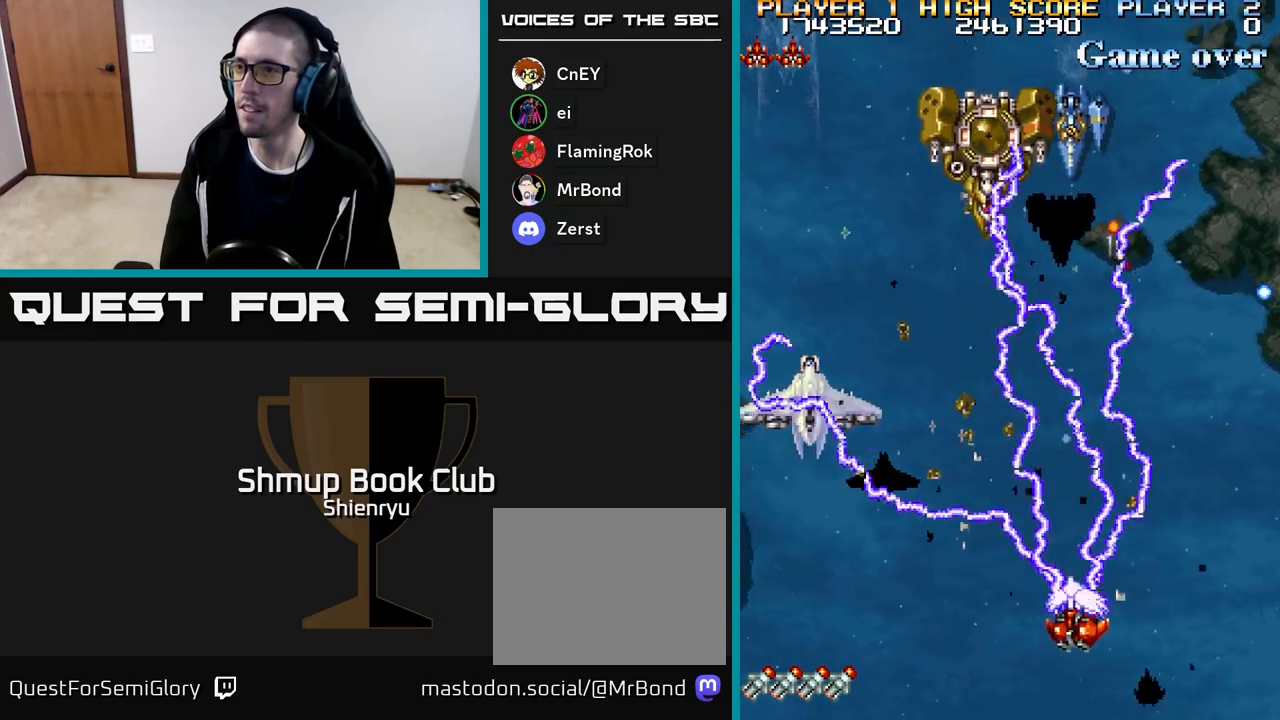
{"buttons": ["DPAD_LEFT"]}
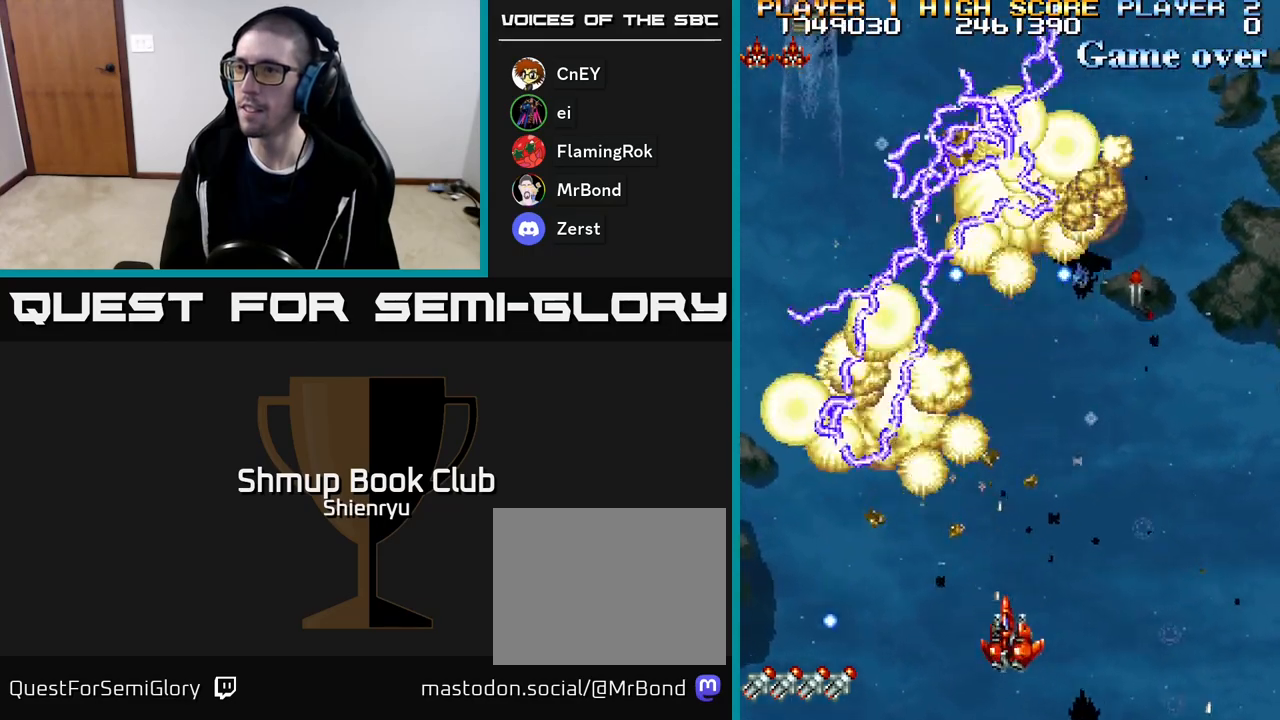
{"buttons": ["A", "DPAD_LEFT"], "events": [[67, "A", "down"], [83, "R2", "down"], [167, "A", "up"], [167, "DPAD_LEFT", "up"], [183, "R2", "up"], [250, "A", "down"], [333, "R2", "down"], [350, "R2", "up"], [383, "A", "up"], [467, "DPAD_LEFT", "down"], [500, "A", "down"]]}
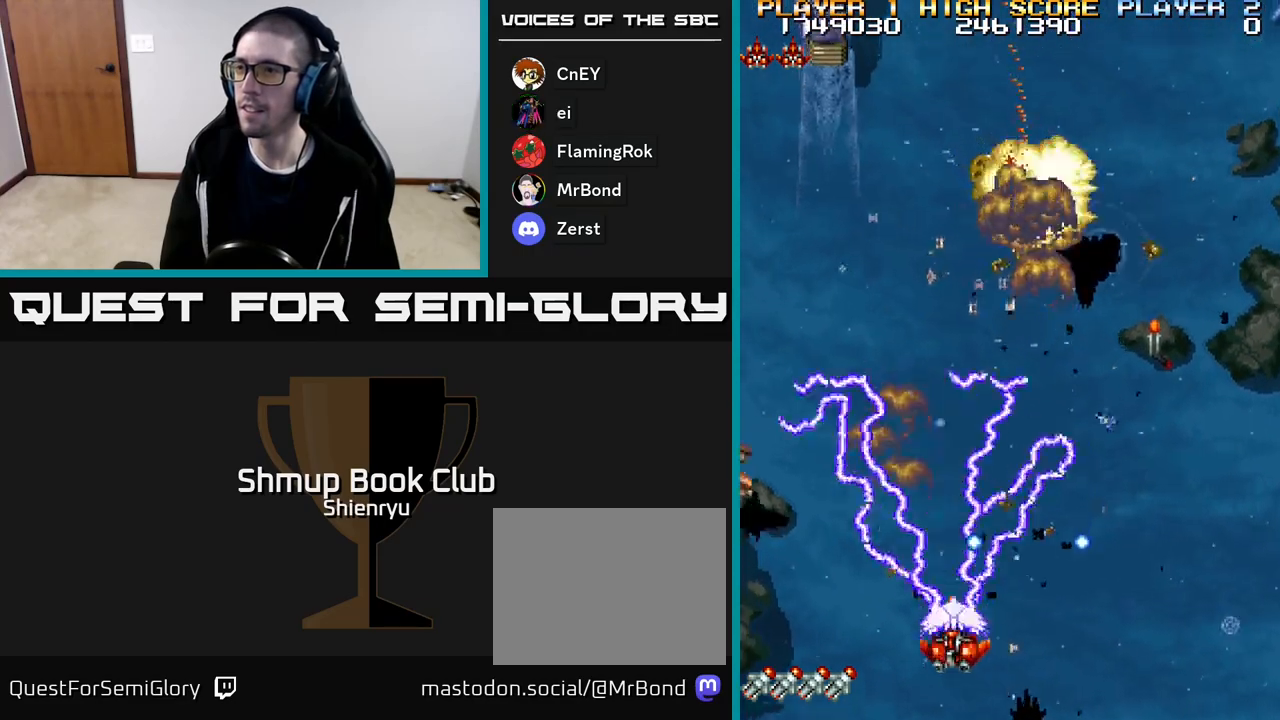
{"buttons": ["A", "R2", "DPAD_UP", "DPAD_RIGHT"], "events": [[33, "R2", "down"], [117, "A", "up"], [133, "R2", "up"], [200, "A", "down"], [233, "DPAD_UP", "down"], [233, "R2", "down"], [250, "DPAD_LEFT", "up"], [317, "A", "up"], [333, "R2", "up"], [400, "A", "down"], [400, "DPAD_RIGHT", "down"], [417, "R2", "down"]]}
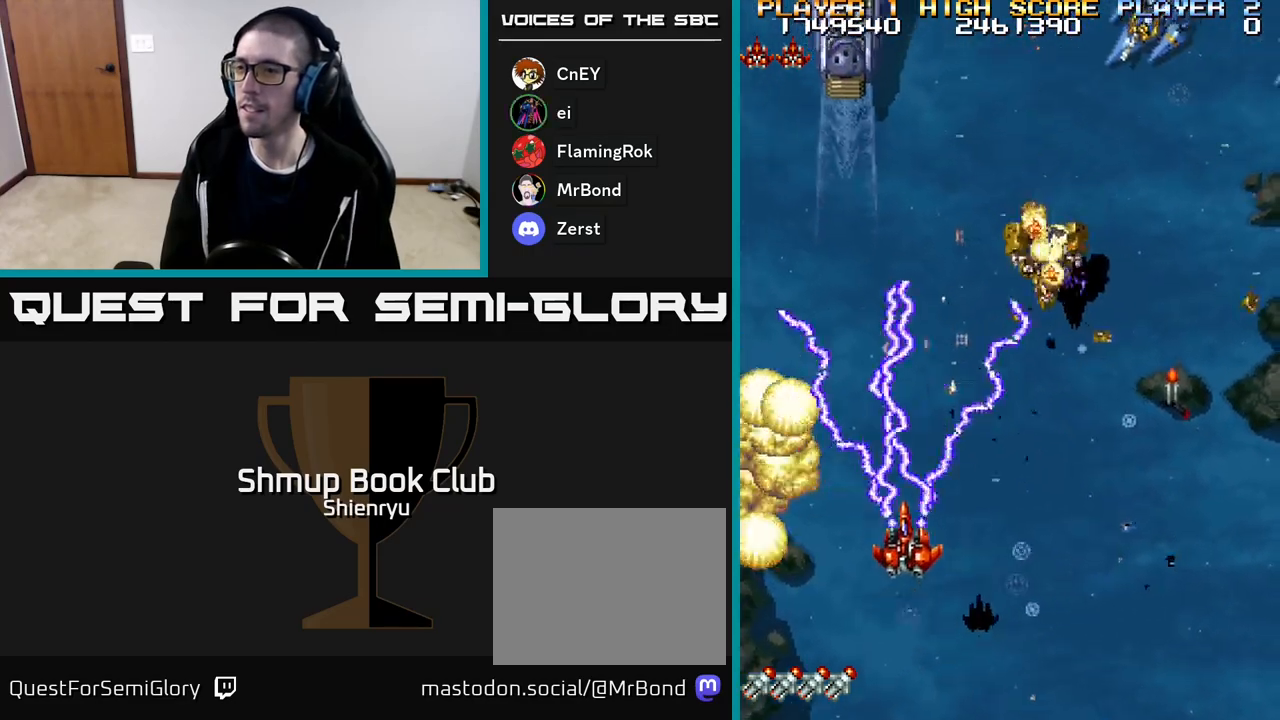
{"buttons": ["DPAD_RIGHT"], "events": [[33, "A", "up"], [50, "R2", "up"], [100, "A", "down"], [117, "R2", "down"], [250, "A", "up"], [267, "R2", "up"], [300, "A", "down"], [317, "R2", "down"], [350, "DPAD_UP", "up"], [450, "R2", "up"], [467, "A", "up"]]}
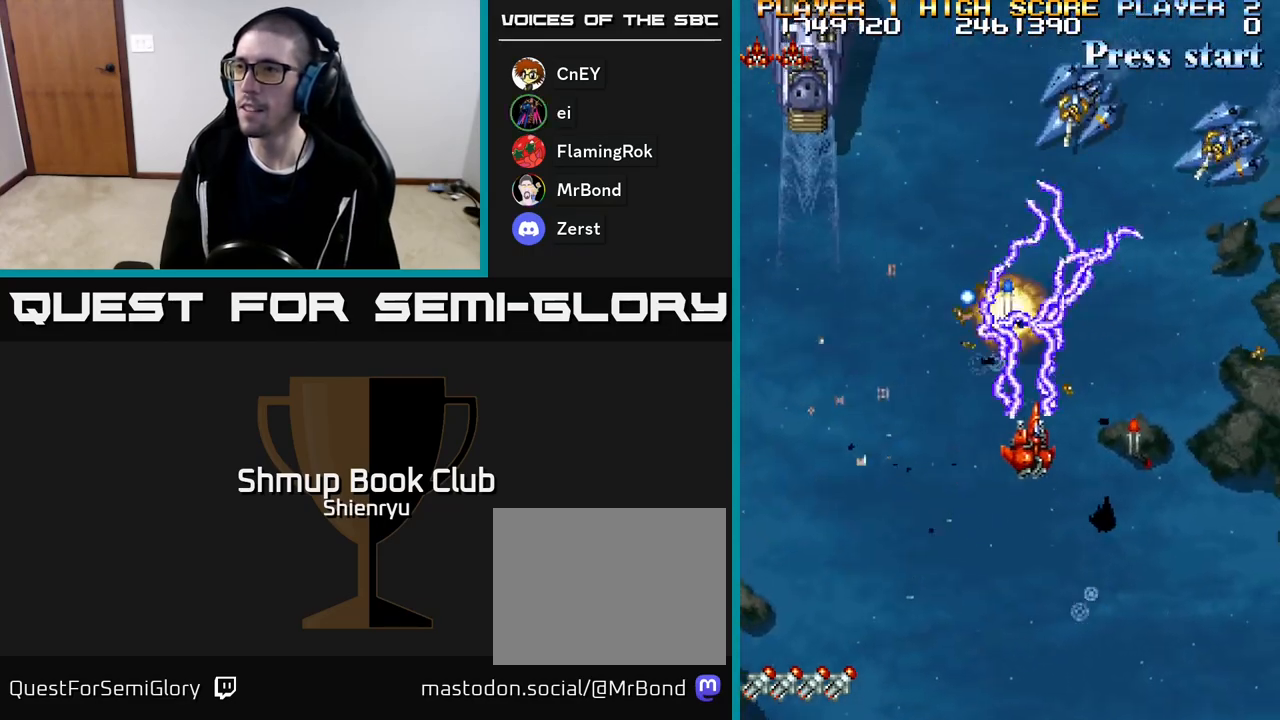
{"buttons": ["A", "R2", "DPAD_DOWN"], "events": [[17, "A", "down"], [167, "A", "up"], [217, "A", "down"], [233, "R2", "down"], [300, "DPAD_DOWN", "down"], [350, "A", "up"], [350, "R2", "up"], [433, "A", "down"], [450, "DPAD_RIGHT", "up"], [450, "R2", "down"]]}
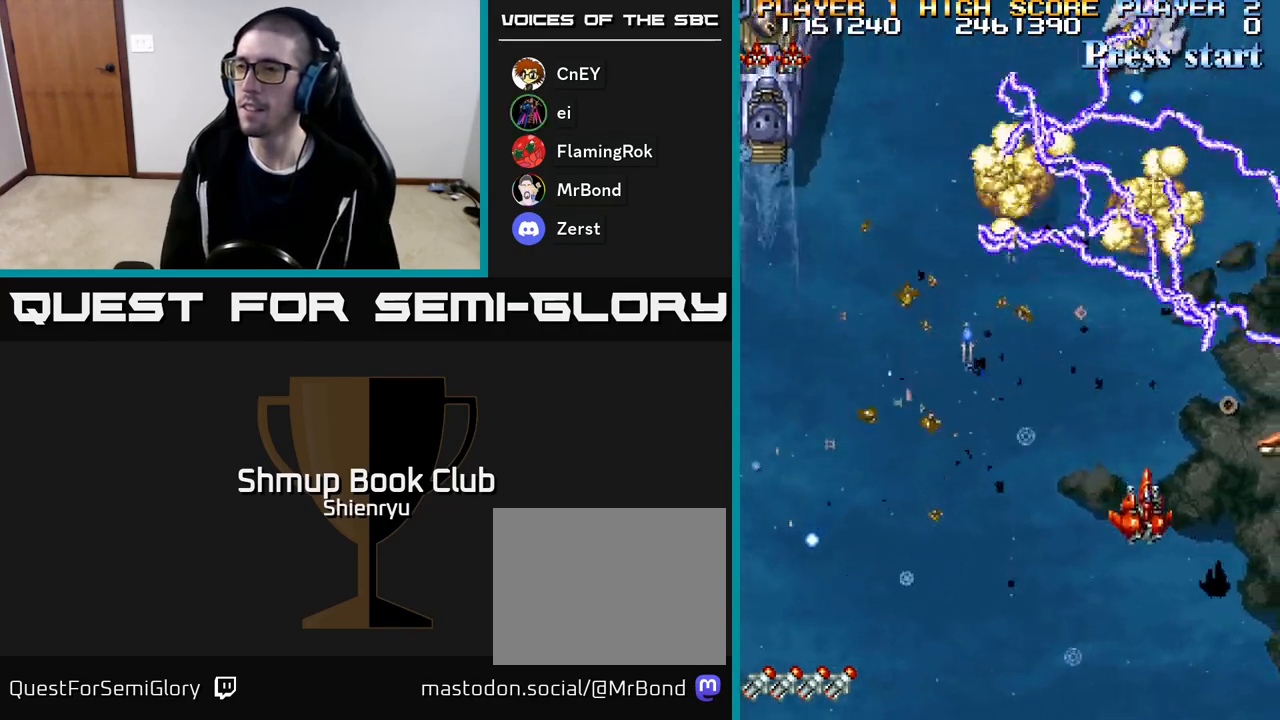
{"buttons": ["R2", "DPAD_UP", "DPAD_LEFT"], "events": [[50, "R2", "up"], [83, "A", "up"], [83, "DPAD_LEFT", "down"], [133, "A", "down"], [133, "DPAD_DOWN", "up"], [183, "R2", "down"], [233, "DPAD_UP", "down"], [283, "A", "up"], [300, "R2", "up"], [367, "A", "down"], [367, "R2", "down"], [500, "A", "up"]]}
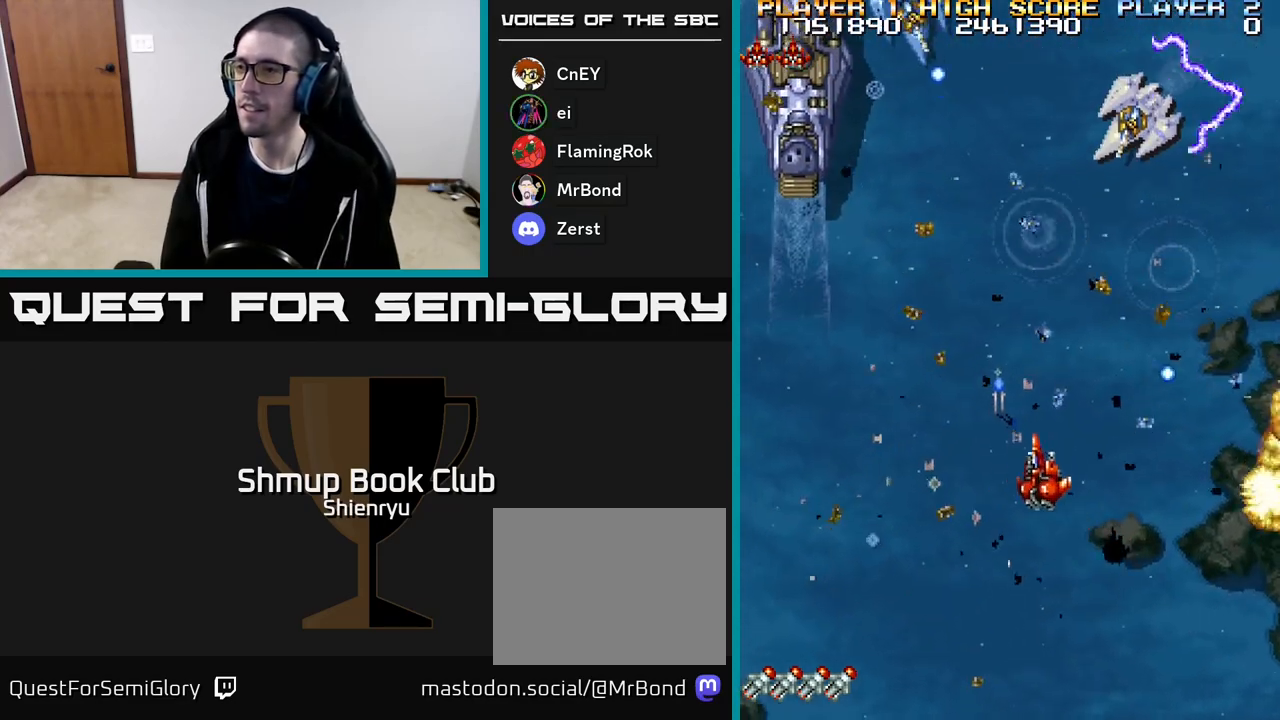
{"buttons": ["A", "R2", "DPAD_DOWN"], "events": [[17, "R2", "up"], [67, "A", "down"], [83, "R2", "down"], [150, "DPAD_UP", "up"], [183, "R2", "up"], [200, "A", "up"], [267, "A", "down"], [283, "DPAD_DOWN", "down"], [283, "R2", "down"], [317, "DPAD_LEFT", "up"], [383, "R2", "up"], [400, "A", "up"], [467, "A", "down"], [483, "R2", "down"]]}
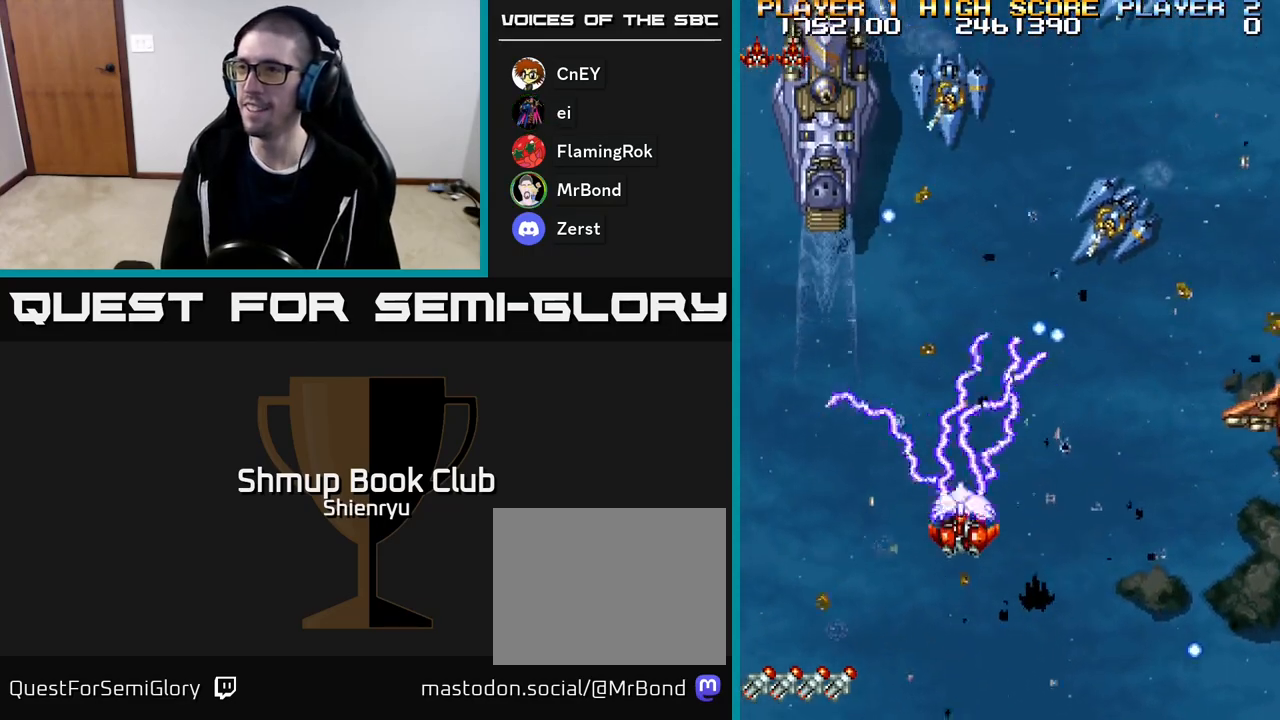
{"buttons": ["R2", "DPAD_LEFT"], "events": [[100, "A", "up"], [100, "R2", "up"], [167, "A", "down"], [167, "R2", "down"], [300, "A", "up"], [333, "DPAD_LEFT", "down"], [333, "R2", "up"], [350, "DPAD_DOWN", "up"], [367, "A", "down"], [367, "R2", "down"], [500, "A", "up"]]}
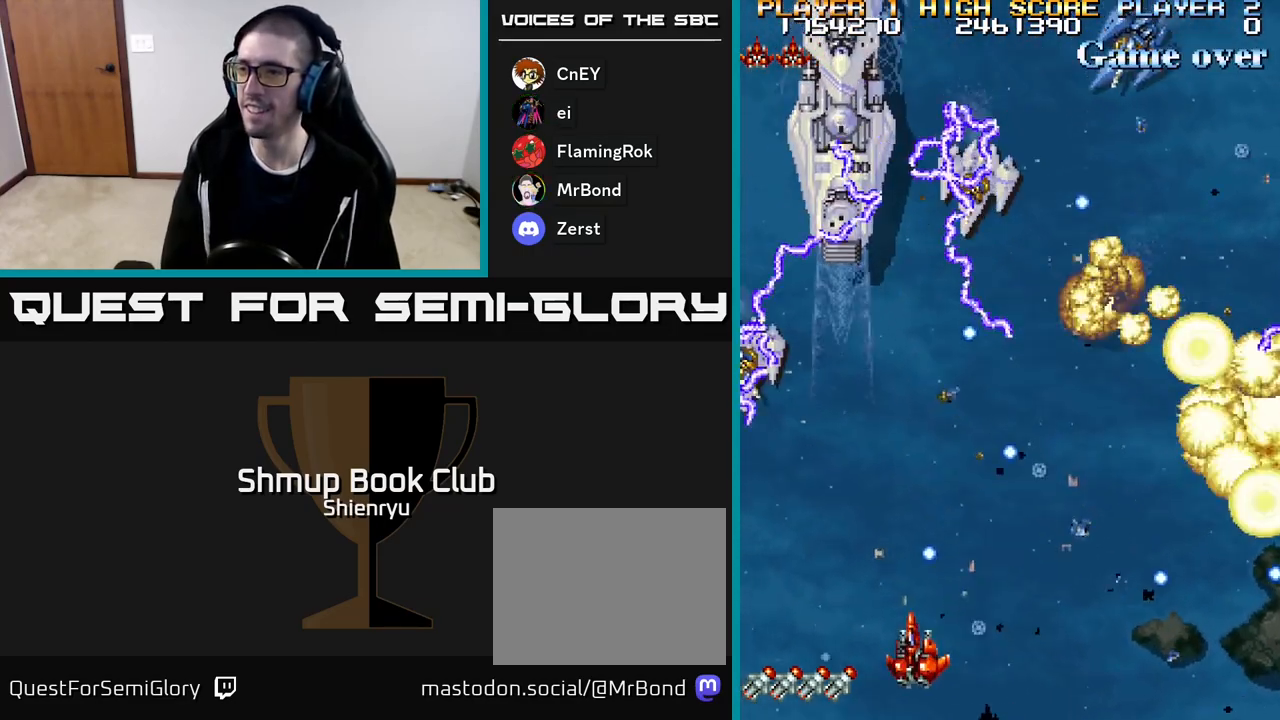
{"buttons": ["A", "R2", "DPAD_UP", "DPAD_LEFT"]}
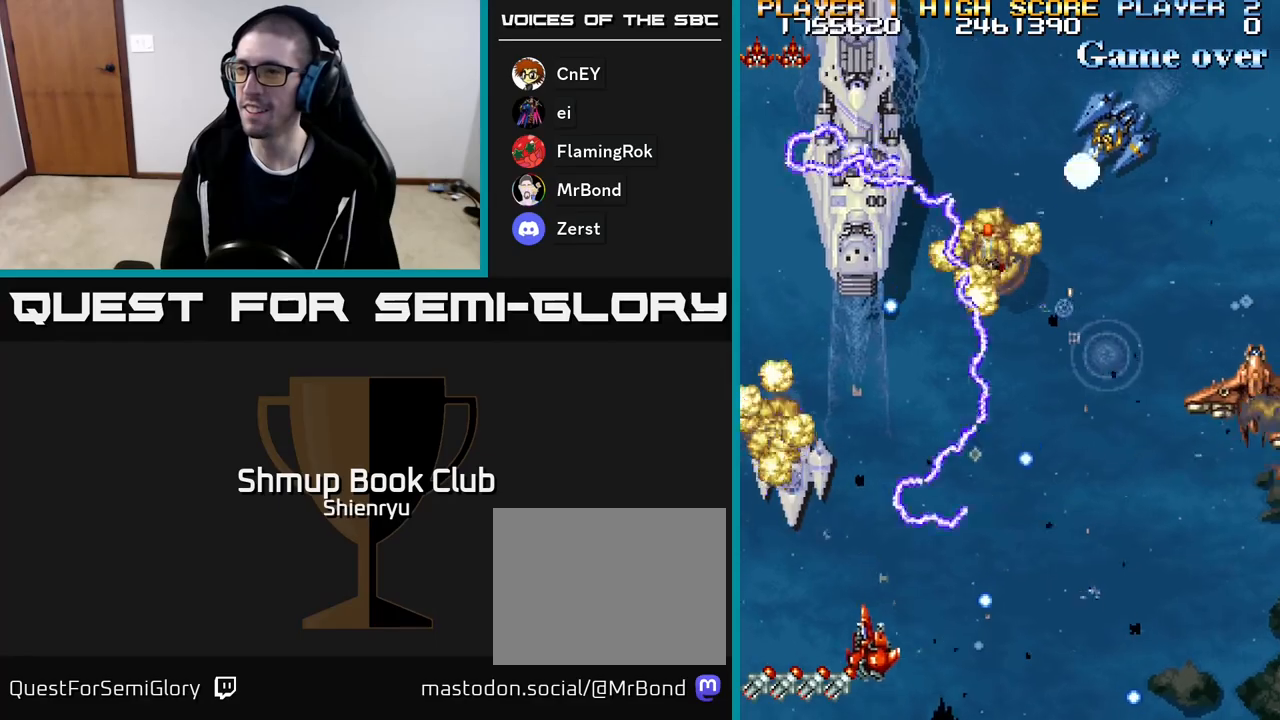
{"buttons": ["R2", "DPAD_UP"], "events": [[83, "A", "up"], [100, "R2", "up"], [133, "DPAD_UP", "up"], [150, "A", "down"], [183, "R2", "down"], [300, "R2", "up"], [317, "A", "up"], [350, "A", "down"], [367, "R2", "down"], [433, "DPAD_UP", "down"], [450, "DPAD_LEFT", "up"], [483, "DPAD_UP", "up"], [500, "A", "up"], [500, "DPAD_UP", "down"]]}
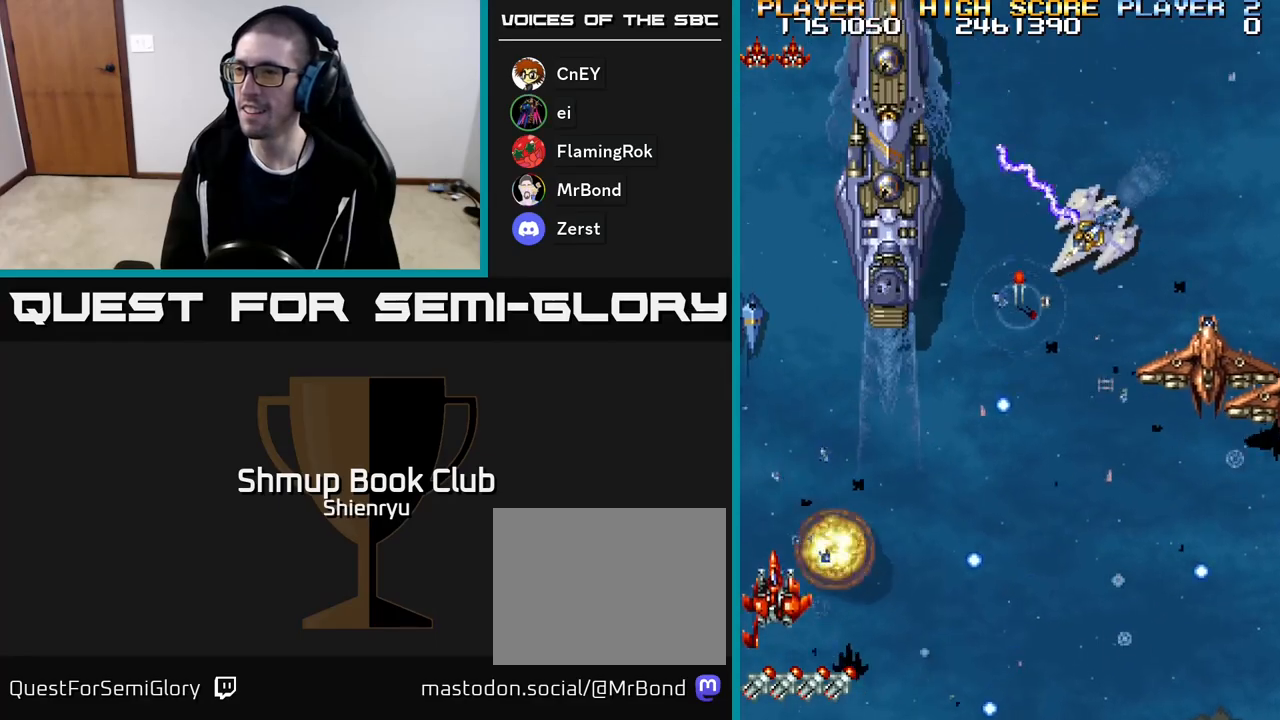
{"buttons": ["A", "DPAD_DOWN", "DPAD_RIGHT"], "events": [[17, "R2", "up"], [83, "A", "down"], [83, "R2", "down"], [167, "DPAD_UP", "up"], [217, "R2", "up"], [233, "A", "up"], [283, "A", "down"], [300, "R2", "down"], [317, "DPAD_RIGHT", "down"], [433, "A", "up"], [450, "R2", "up"], [483, "DPAD_DOWN", "down"], [500, "A", "down"]]}
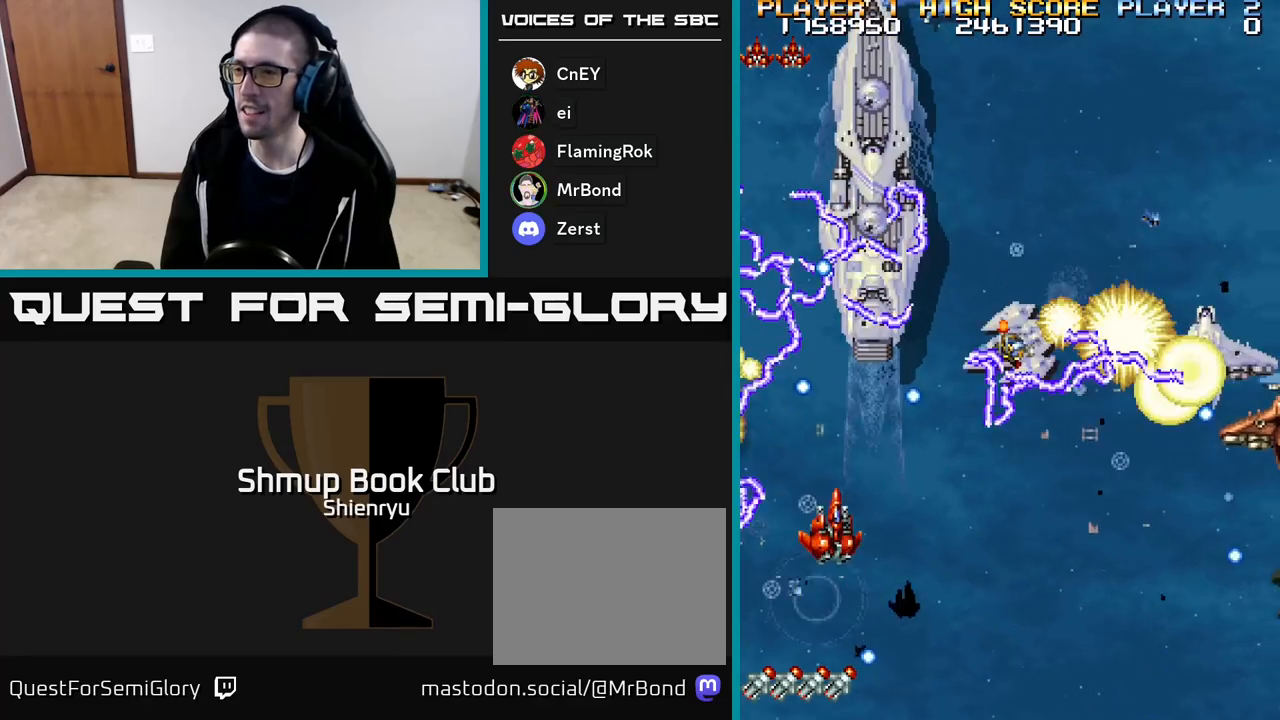
{"buttons": ["A", "R2", "DPAD_RIGHT"], "events": [[17, "R2", "down"], [150, "A", "up"], [167, "R2", "up"], [217, "A", "down"], [233, "R2", "down"], [350, "A", "up"], [367, "R2", "up"], [433, "A", "down"], [433, "DPAD_DOWN", "up"], [450, "R2", "down"]]}
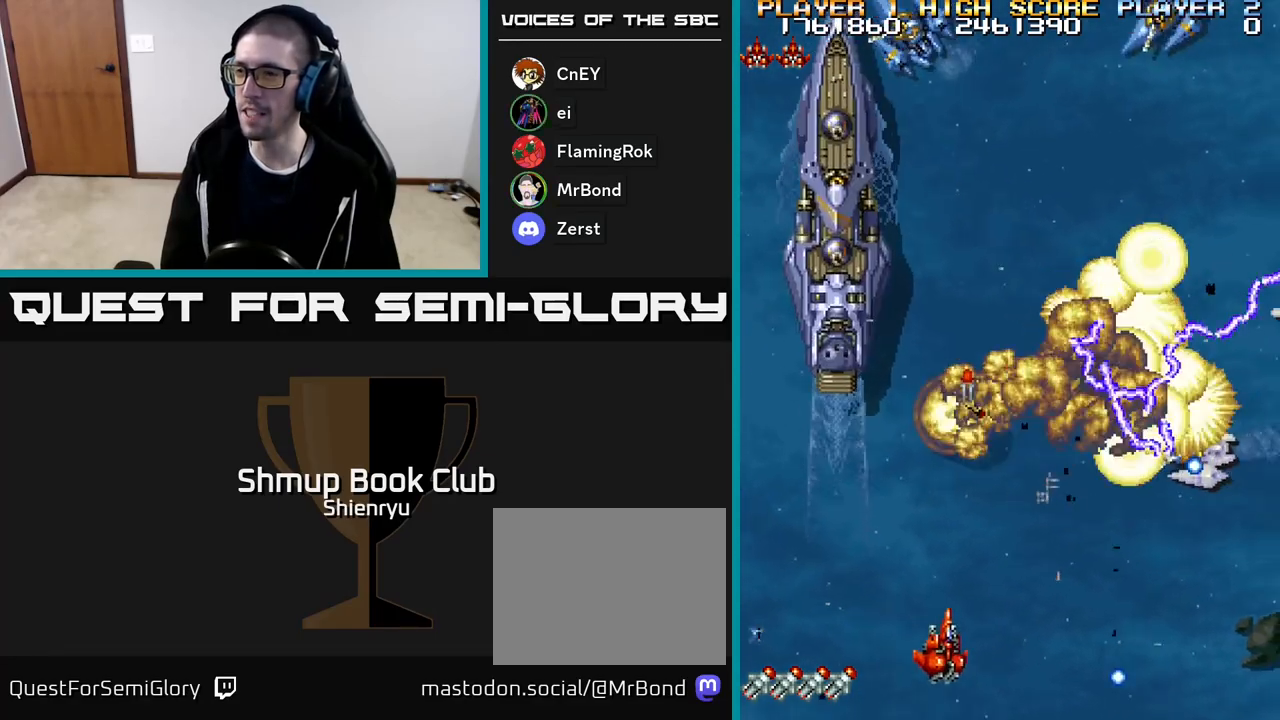
{"buttons": [], "events": [[50, "A", "up"], [50, "R2", "up"], [117, "A", "down"], [117, "DPAD_RIGHT", "up"], [133, "R2", "down"], [250, "R2", "up"], [267, "A", "up"], [317, "A", "down"], [350, "R2", "down"], [450, "A", "up"], [467, "R2", "up"]]}
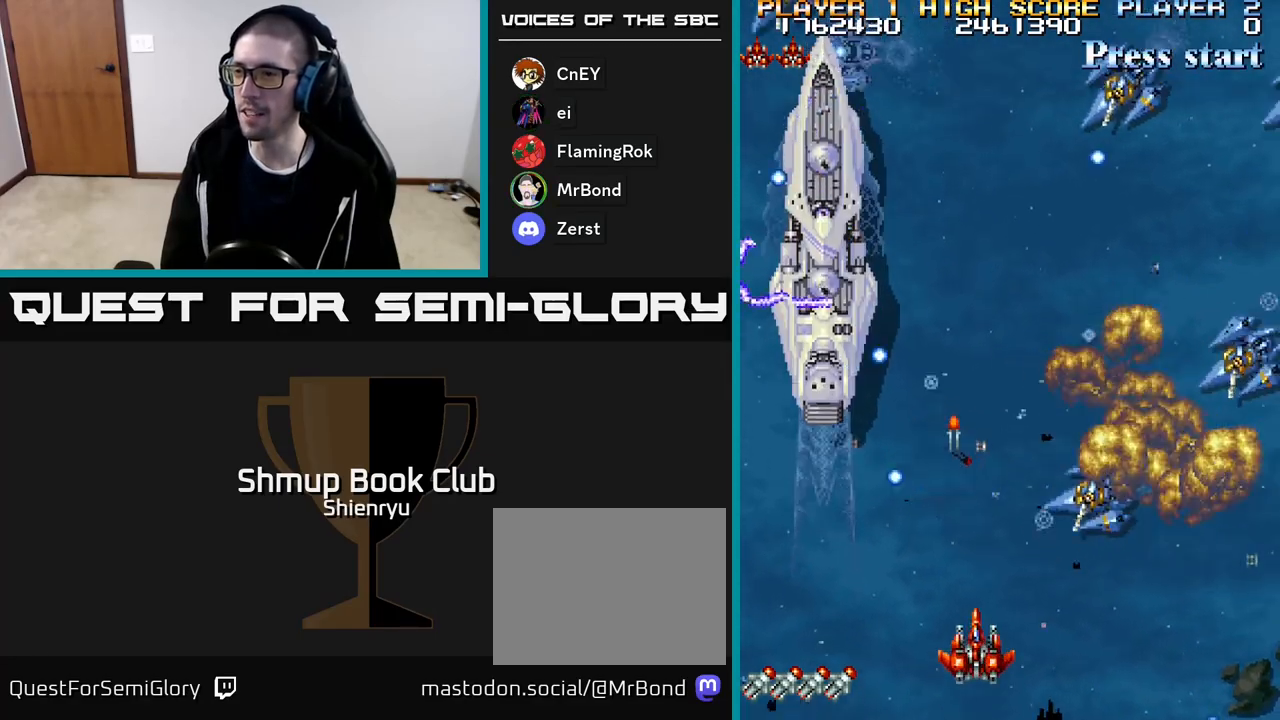
{"buttons": ["A", "R2", "DPAD_RIGHT"], "events": [[17, "A", "down"], [50, "R2", "down"], [117, "DPAD_RIGHT", "down"], [150, "A", "up"], [167, "R2", "up"], [217, "A", "down"], [233, "R2", "down"], [350, "A", "up"], [400, "R2", "up"], [417, "A", "down"], [417, "R2", "down"]]}
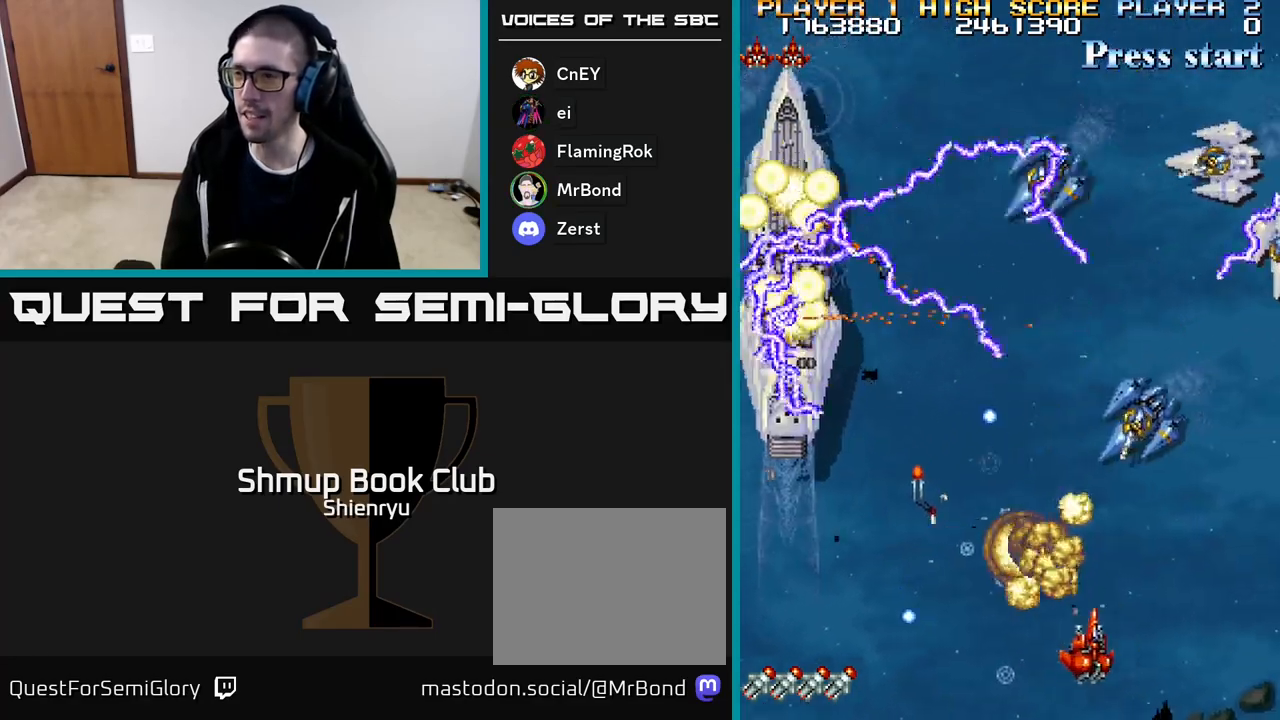
{"buttons": ["DPAD_LEFT"], "events": [[67, "A", "up"], [100, "R2", "up"], [133, "A", "down"], [133, "R2", "down"], [250, "DPAD_RIGHT", "up"], [283, "A", "up"], [283, "DPAD_LEFT", "down"], [283, "R2", "up"], [350, "A", "down"], [367, "R2", "down"], [467, "A", "up"], [483, "R2", "up"]]}
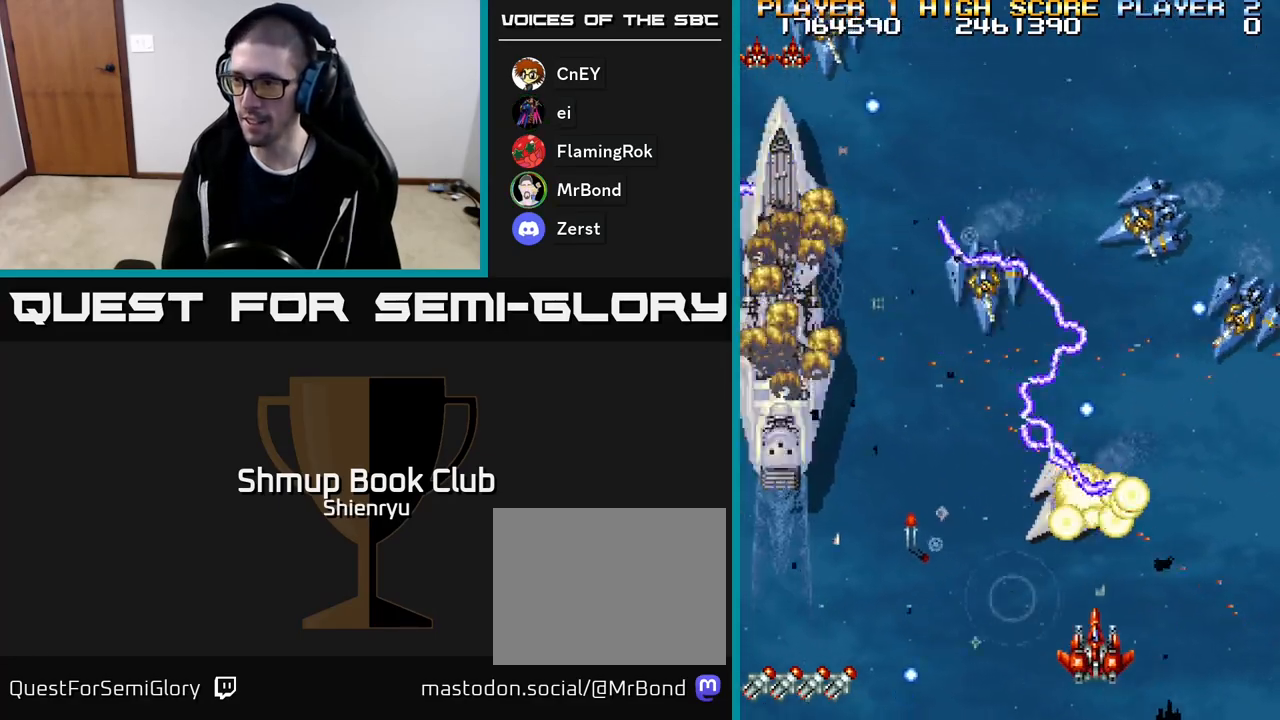
{"buttons": ["A", "R2", "DPAD_LEFT"], "events": [[50, "A", "down"], [83, "R2", "down"], [183, "A", "up"], [217, "DPAD_UP", "down"], [217, "R2", "up"], [267, "A", "down"], [267, "R2", "down"], [400, "DPAD_UP", "up"], [400, "R2", "up"], [417, "A", "up"], [467, "A", "down"], [483, "R2", "down"]]}
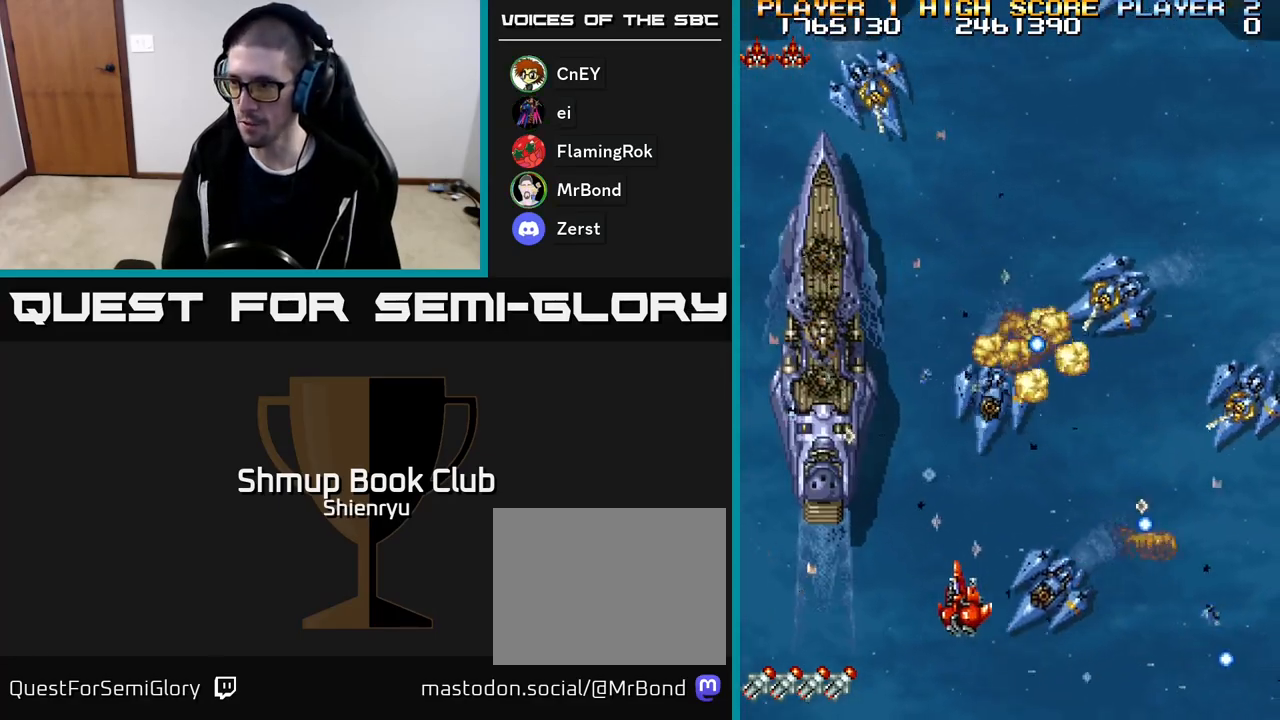
{"buttons": ["R2"], "events": [[100, "DPAD_DOWN", "down"], [100, "R2", "up"], [117, "A", "up"], [117, "DPAD_LEFT", "up"], [150, "A", "down"], [167, "R2", "down"], [283, "A", "up"], [300, "DPAD_DOWN", "up"], [300, "DPAD_LEFT", "down"], [300, "R2", "up"], [367, "A", "down"], [367, "R2", "down"], [433, "DPAD_LEFT", "up"], [483, "A", "up"]]}
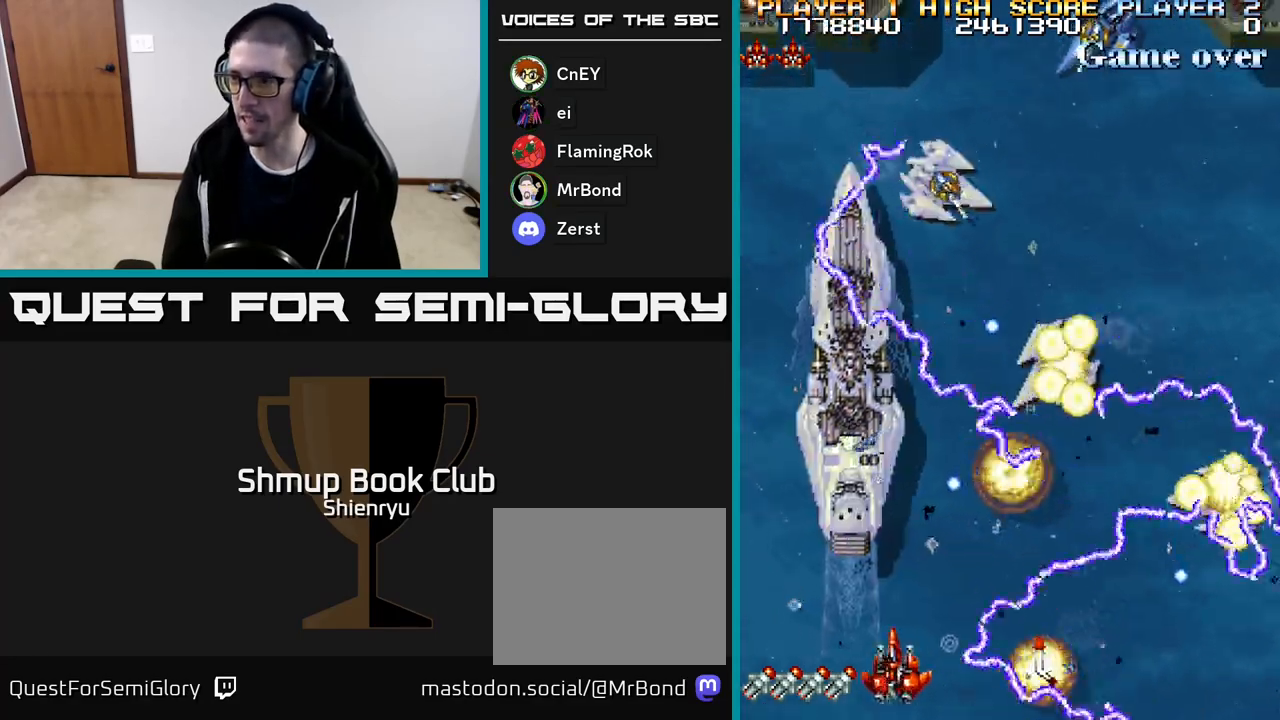
{"buttons": ["A"], "events": [[17, "R2", "up"], [50, "A", "down"], [100, "R2", "down"], [183, "R2", "up"], [200, "A", "up"], [250, "DPAD_LEFT", "down"], [283, "A", "down"], [300, "DPAD_LEFT", "up"], [300, "R2", "down"], [333, "DPAD_DOWN", "down"], [333, "DPAD_RIGHT", "down"], [367, "DPAD_DOWN", "up"], [400, "A", "up"], [400, "R2", "up"], [483, "A", "down"], [483, "DPAD_RIGHT", "up"]]}